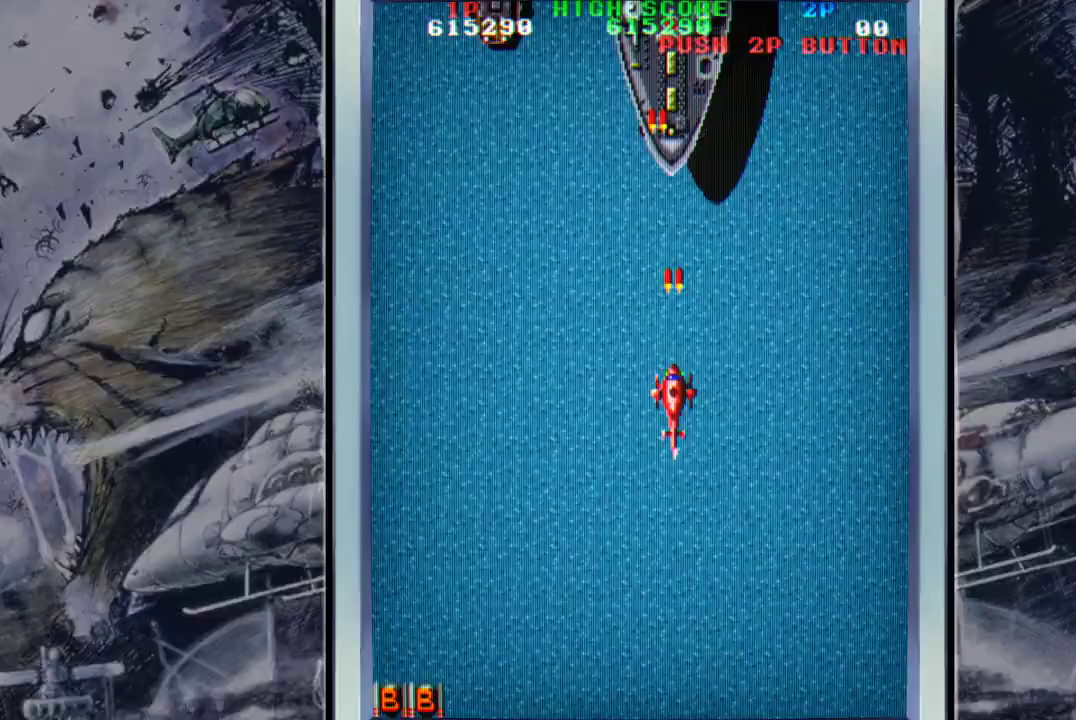
Gameplay with a controller (Xbox layout); each line is a JSON object with the inputs held at the frame after it. "events" lists button and stick changes between this image and that frame as [ms after this image, input, new state], when the widget could be followed in between. Not read: right_stick.
{"buttons": ["A"], "left_stick": "down", "events": [[33, "A", "up"], [100, "A", "down"], [200, "A", "up"], [267, "A", "down"], [300, "left_stick", "up-left"], [400, "A", "up"], [467, "A", "down"], [467, "left_stick", "down"]]}
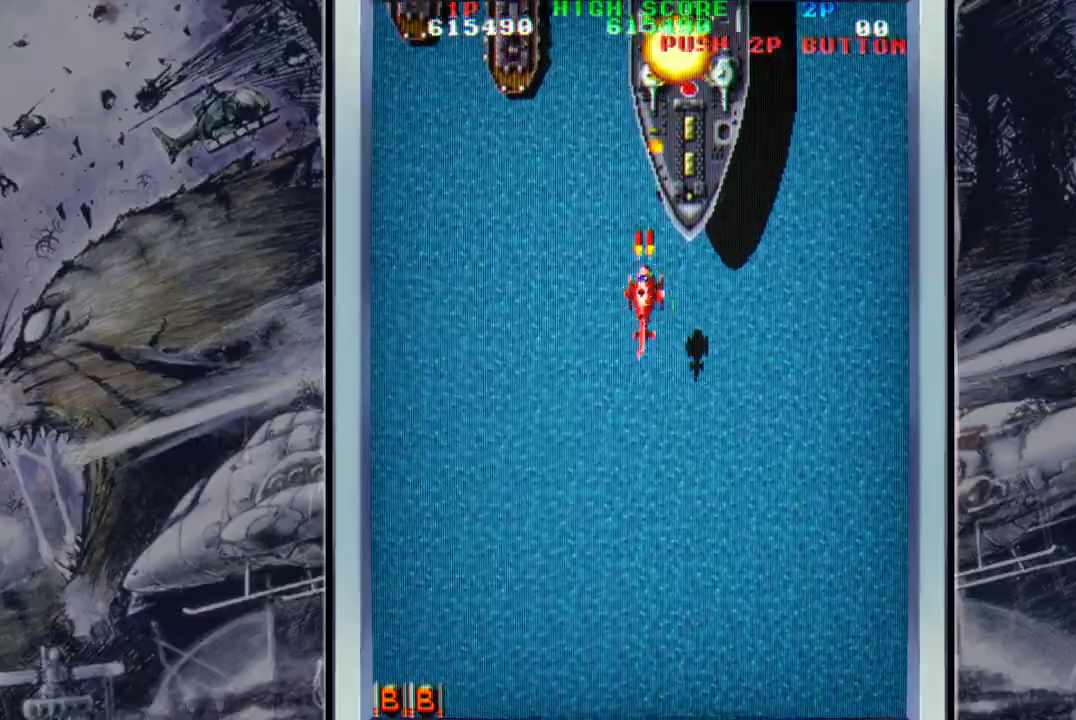
{"buttons": [], "left_stick": "down-right", "events": [[100, "A", "up"], [100, "left_stick", "down-right"], [167, "A", "down"], [300, "A", "up"], [367, "A", "down"], [467, "A", "up"]]}
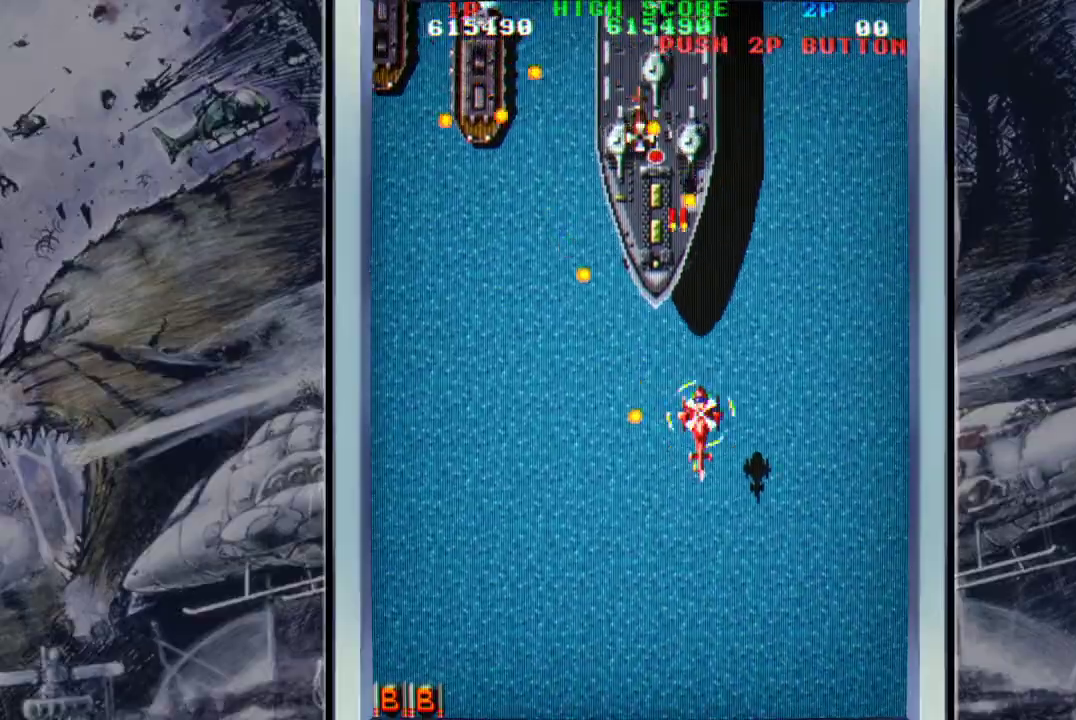
{"buttons": ["A"], "left_stick": "down-right", "events": [[33, "A", "down"], [167, "A", "up"], [167, "left_stick", "down-left"], [233, "A", "down"], [300, "left_stick", "down-right"], [367, "A", "up"], [433, "A", "down"]]}
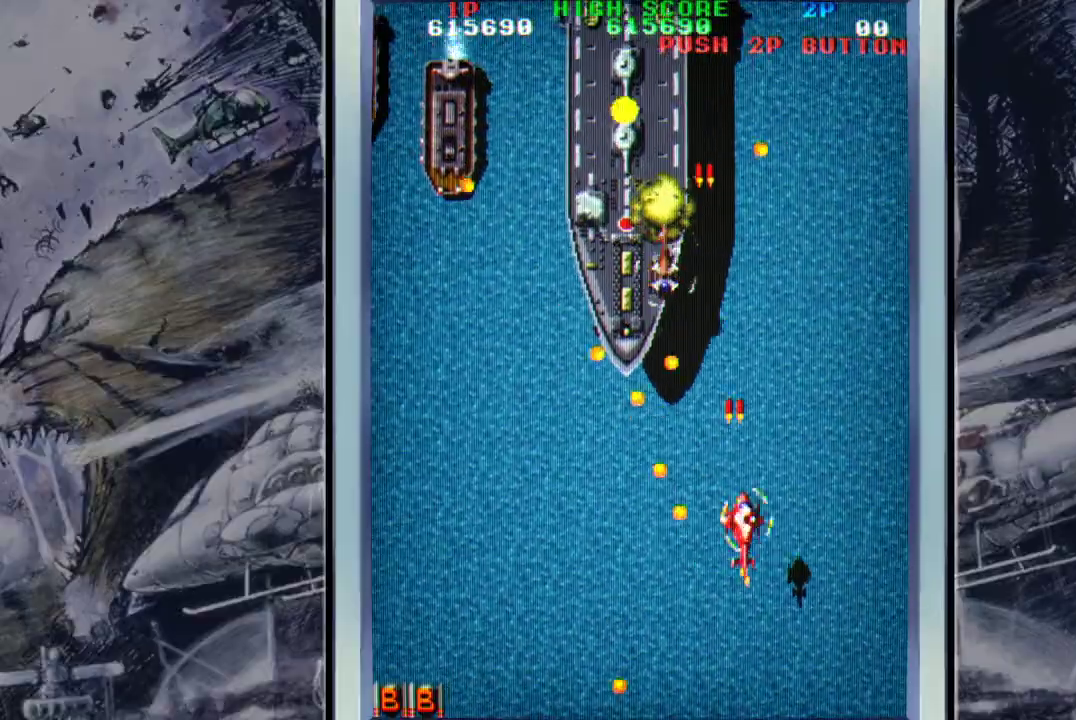
{"buttons": ["A"], "left_stick": "up", "events": [[67, "A", "up"], [100, "A", "down"], [133, "left_stick", "up-right"], [233, "A", "up"], [300, "A", "down"], [400, "A", "up"], [467, "A", "down"], [467, "left_stick", "up"]]}
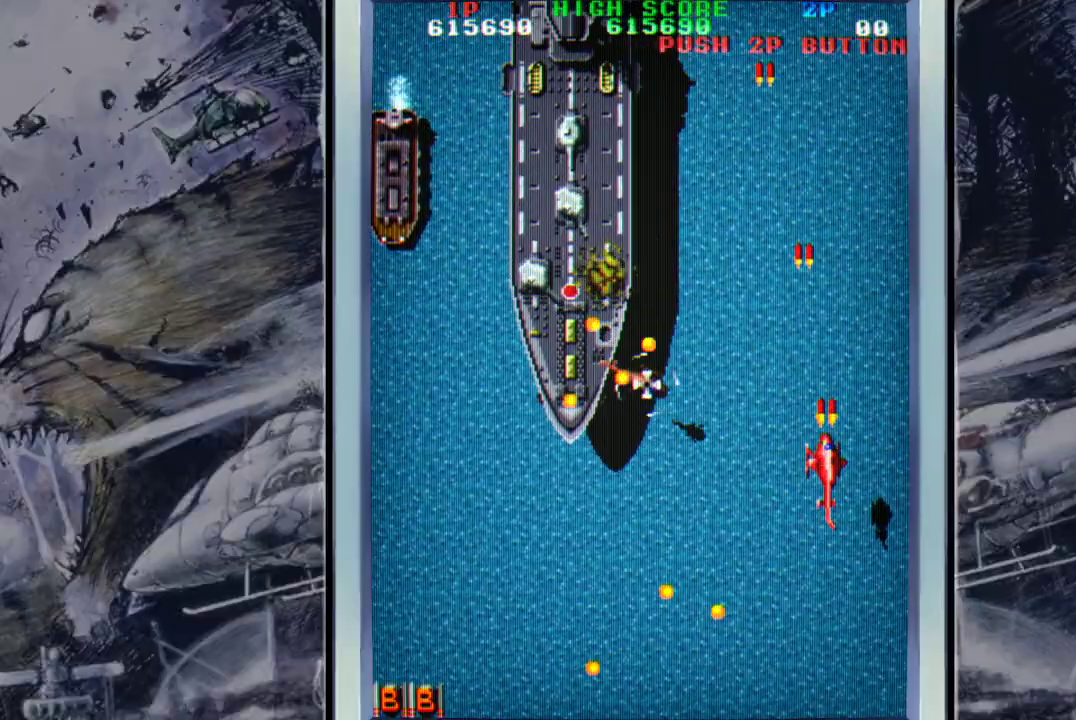
{"buttons": [], "left_stick": "up-left", "events": [[100, "A", "up"], [167, "A", "down"], [267, "A", "up"], [333, "left_stick", "up-left"]]}
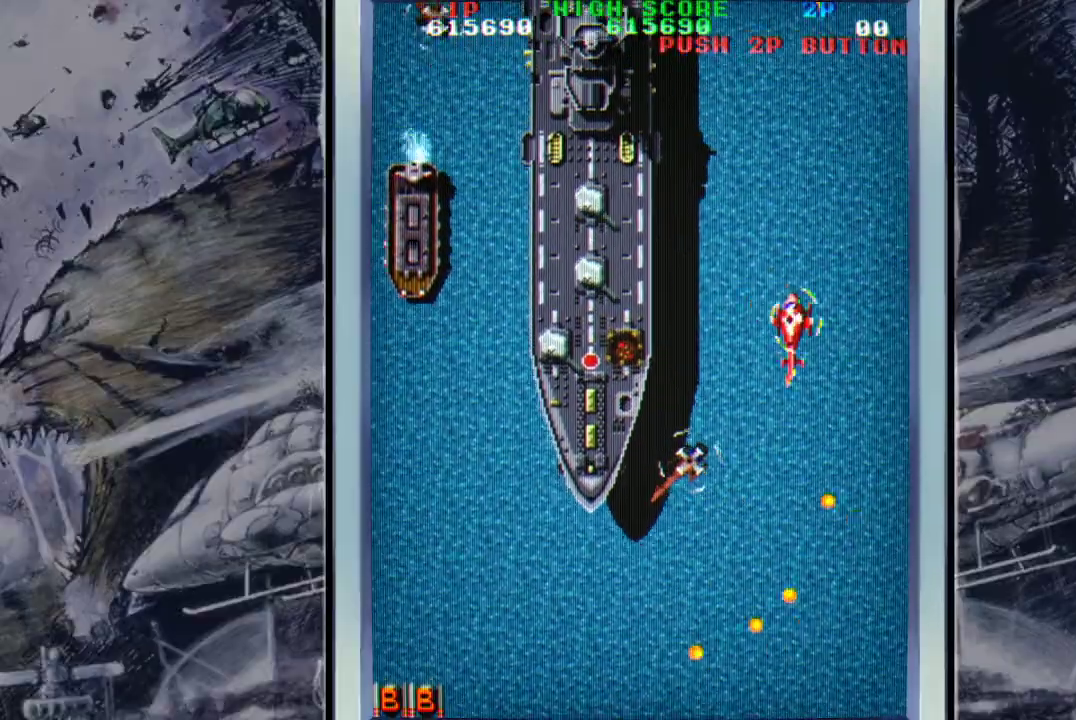
{"buttons": [], "left_stick": "down-left", "events": [[100, "left_stick", "left"], [200, "left_stick", "down-left"], [367, "B", "down"], [400, "B", "up"]]}
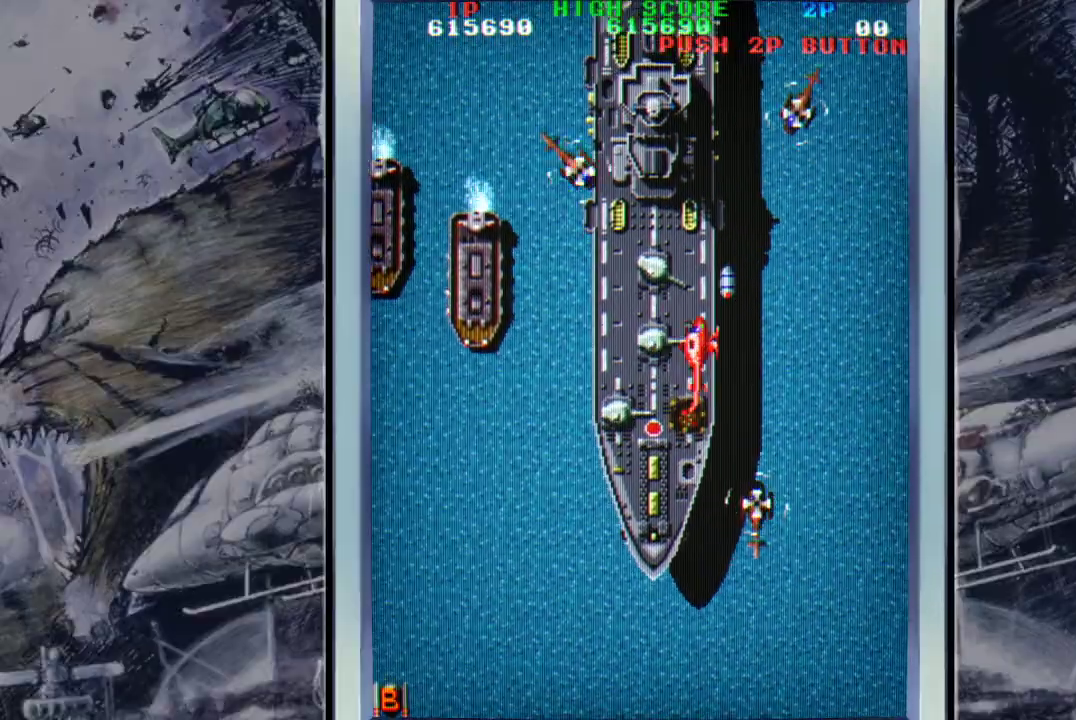
{"buttons": [], "left_stick": "down-left", "events": [[67, "A", "down"], [133, "A", "up"], [233, "A", "down"], [333, "A", "up"], [400, "A", "down"], [500, "A", "up"]]}
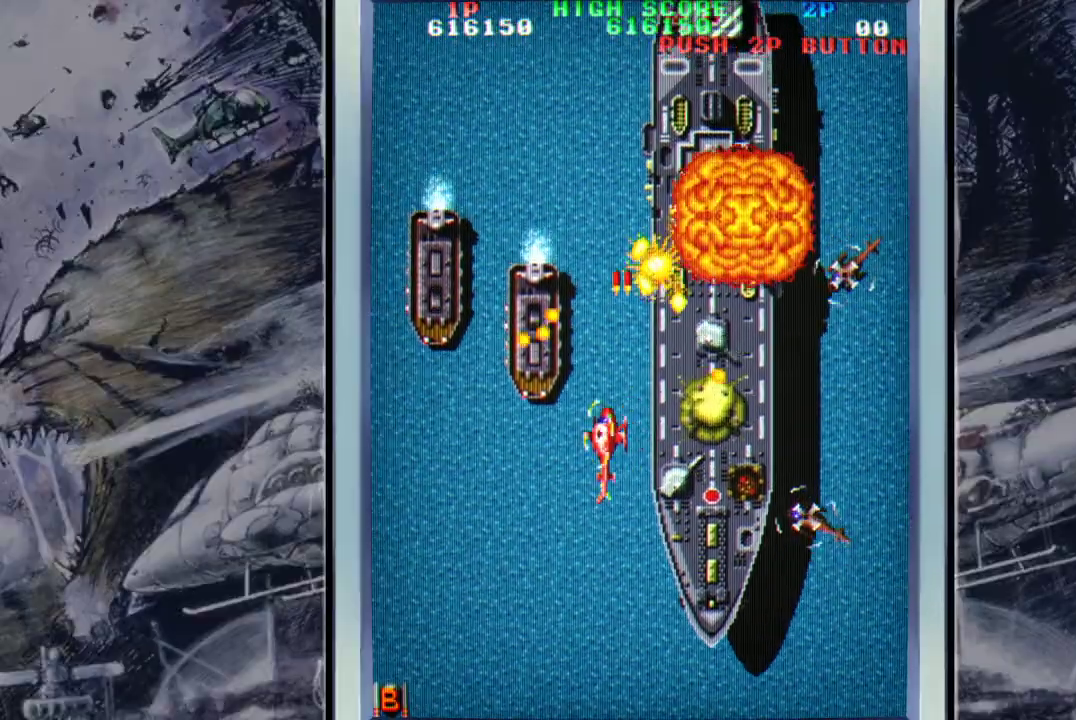
{"buttons": ["A"], "left_stick": "down-left", "events": [[100, "A", "down"], [233, "A", "up"], [300, "A", "down"], [400, "A", "up"], [467, "A", "down"]]}
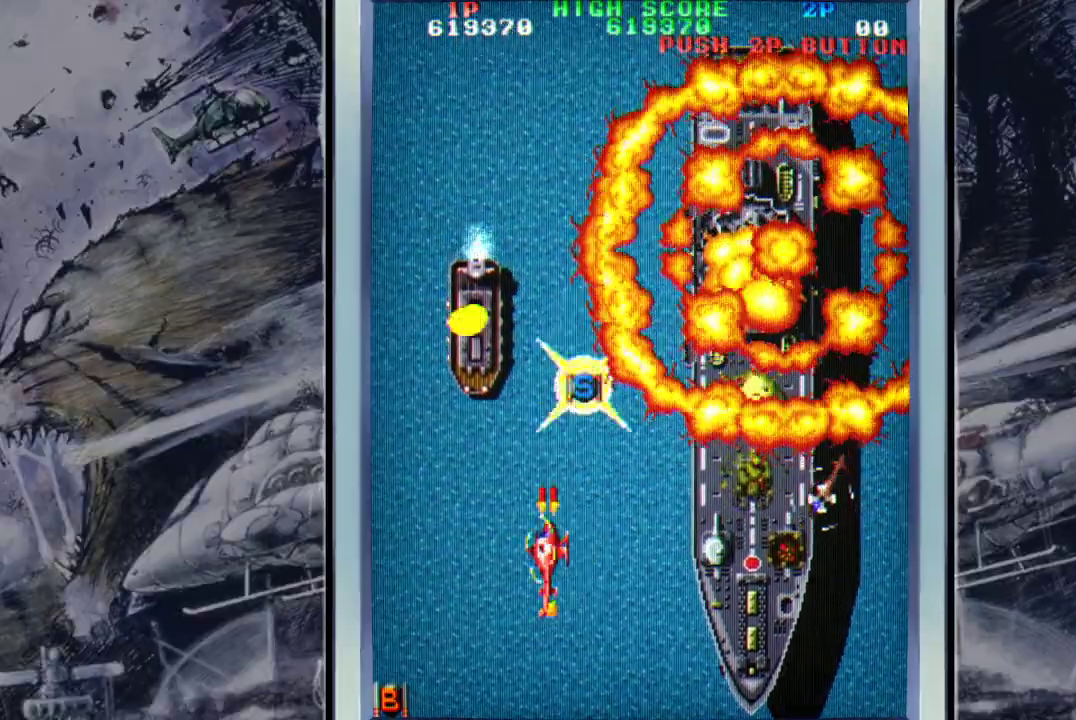
{"buttons": [], "left_stick": "down-right", "events": [[67, "left_stick", "left"], [133, "A", "up"], [200, "A", "down"], [267, "left_stick", "down"], [300, "A", "up"], [433, "A", "down"], [500, "A", "up"], [500, "left_stick", "down-right"]]}
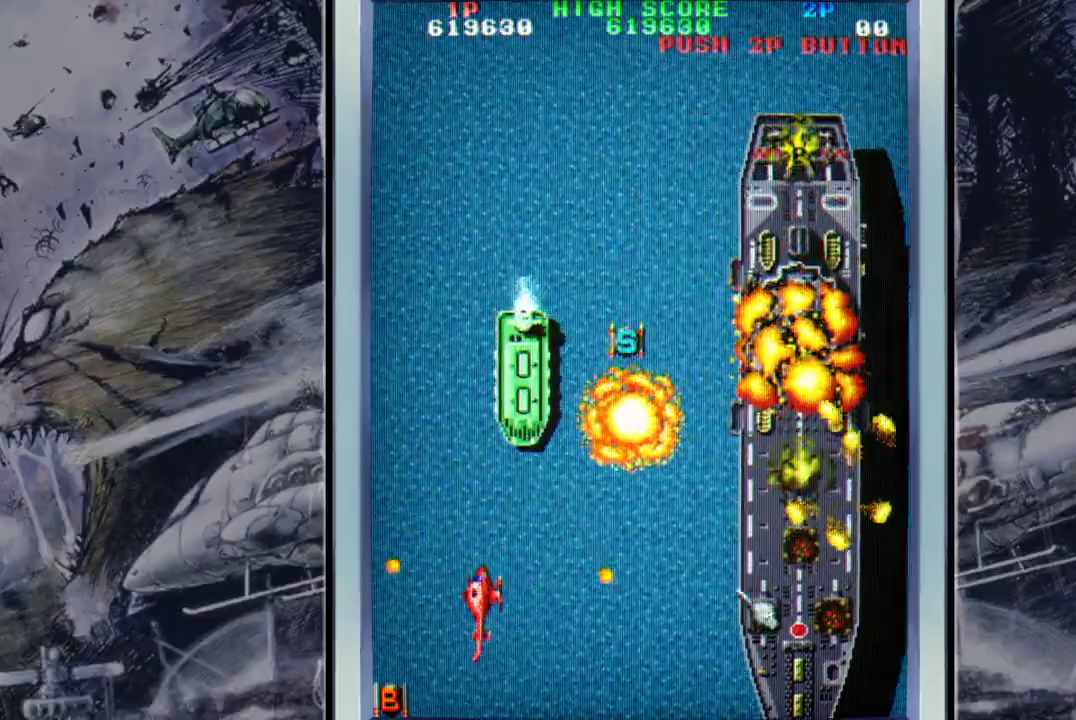
{"buttons": ["A"], "left_stick": "up-right", "events": [[33, "A", "down"], [200, "A", "up"], [267, "A", "down"], [267, "left_stick", "up"], [367, "A", "up"], [433, "left_stick", "up-right"], [467, "A", "down"]]}
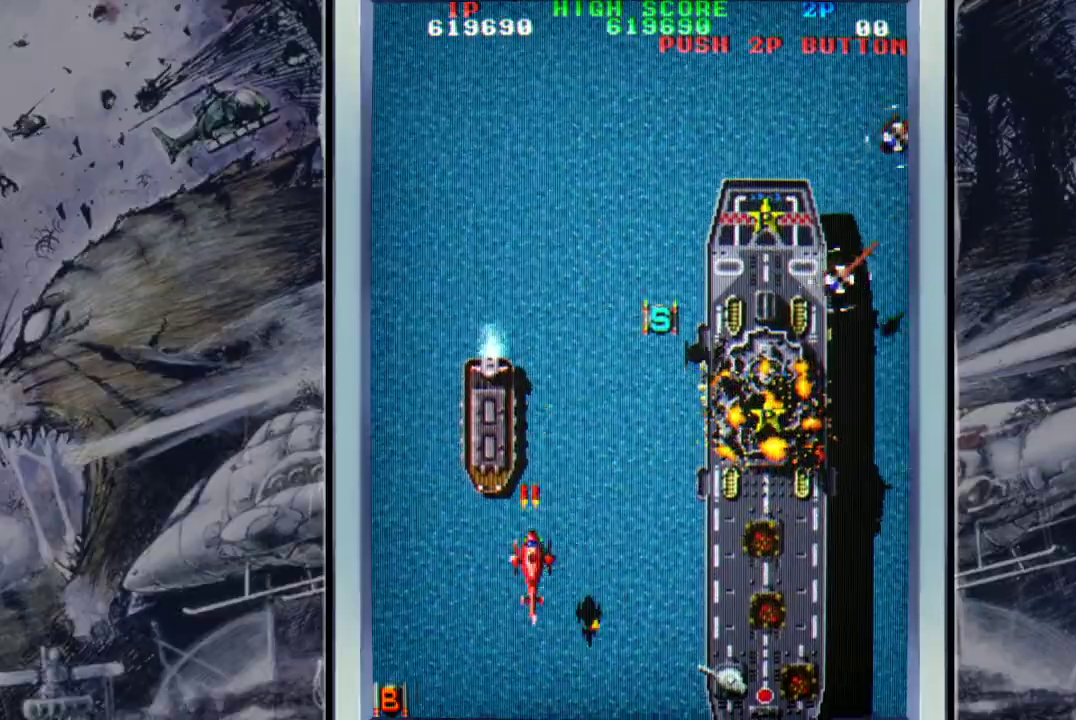
{"buttons": [], "left_stick": "up-right", "events": [[100, "A", "up"], [133, "A", "down"], [133, "left_stick", "up"], [267, "A", "up"], [300, "left_stick", "up-right"], [367, "A", "down"], [467, "A", "up"]]}
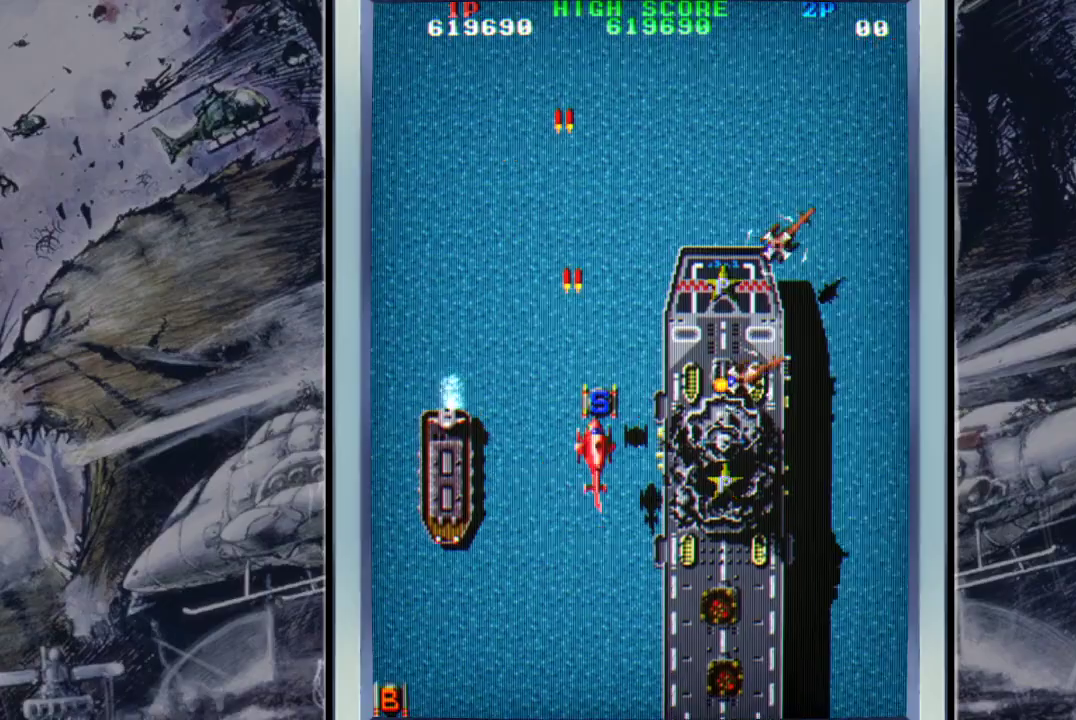
{"buttons": ["A"], "left_stick": "up", "events": [[33, "A", "down"], [167, "A", "up"], [167, "left_stick", "up"], [233, "A", "down"], [367, "A", "up"], [367, "left_stick", "up-right"], [400, "A", "down"], [500, "left_stick", "up"]]}
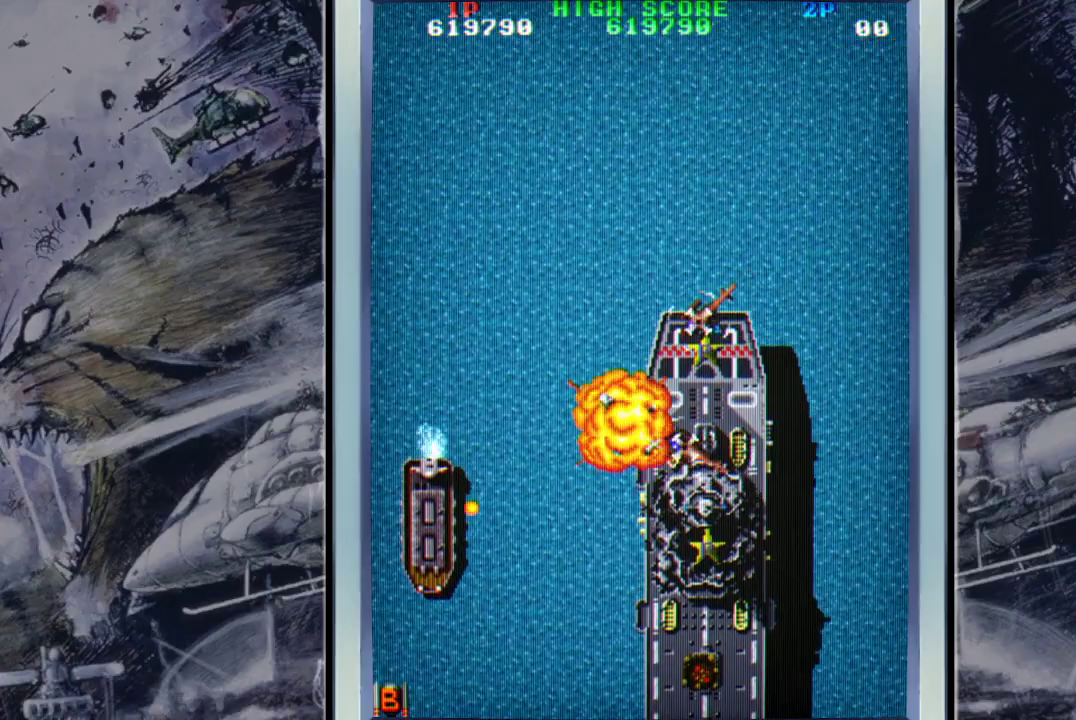
{"buttons": [], "left_stick": "center", "events": [[67, "A", "up"], [100, "A", "down"], [100, "left_stick", "center"], [233, "A", "up"], [367, "A", "down"], [467, "A", "up"]]}
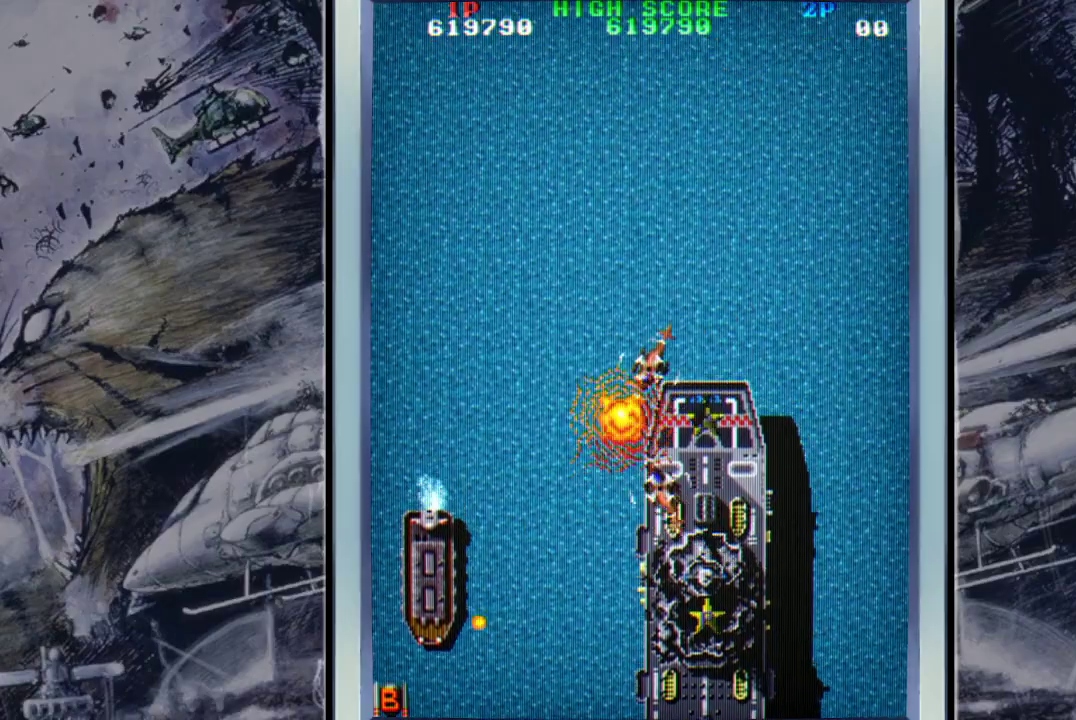
{"buttons": [], "left_stick": "center", "events": [[100, "A", "down"], [200, "A", "up"], [400, "A", "down"], [500, "A", "up"]]}
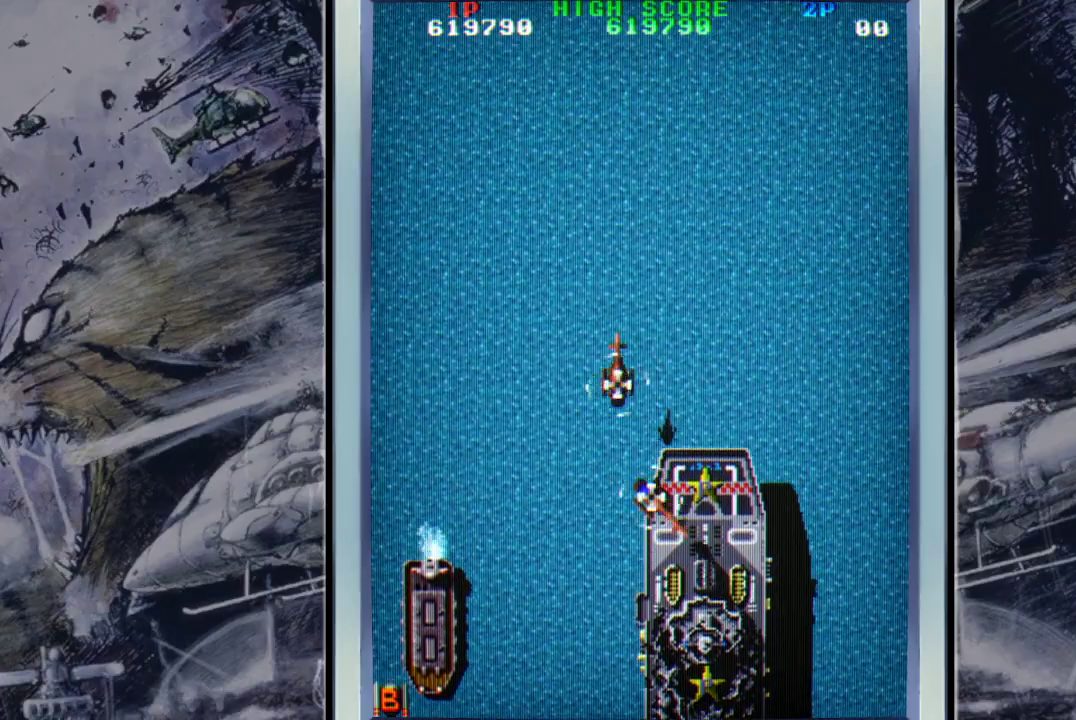
{"buttons": ["A"], "left_stick": "center", "events": [[467, "A", "down"]]}
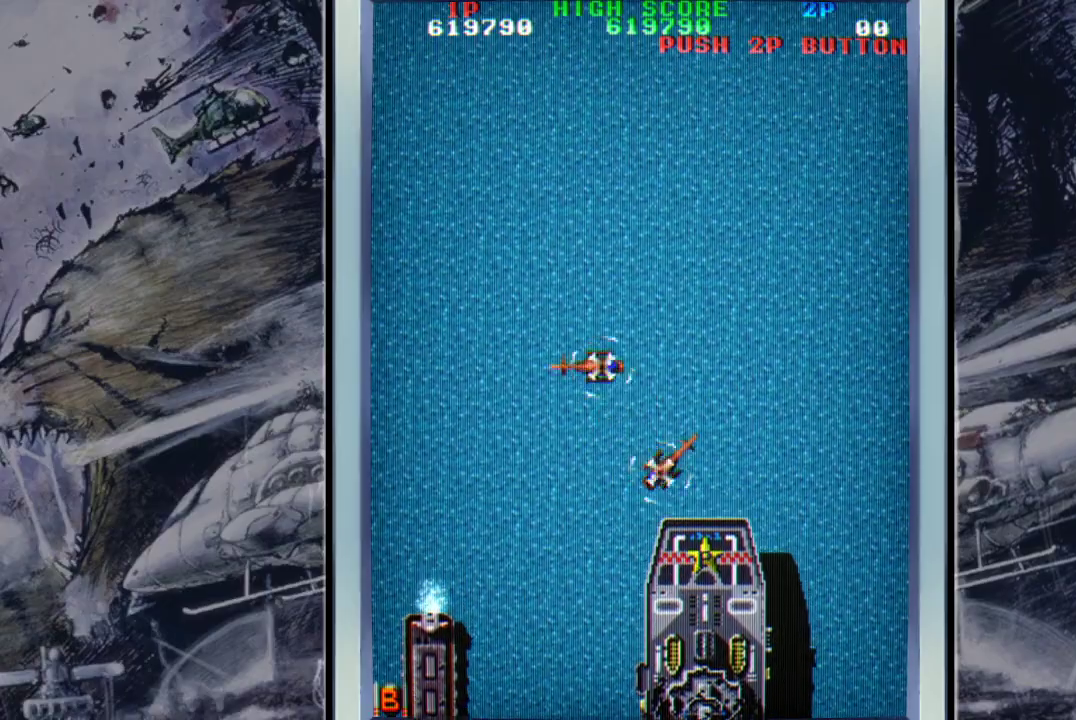
{"buttons": [], "left_stick": "down-right", "events": [[67, "A", "up"], [433, "left_stick", "down-right"]]}
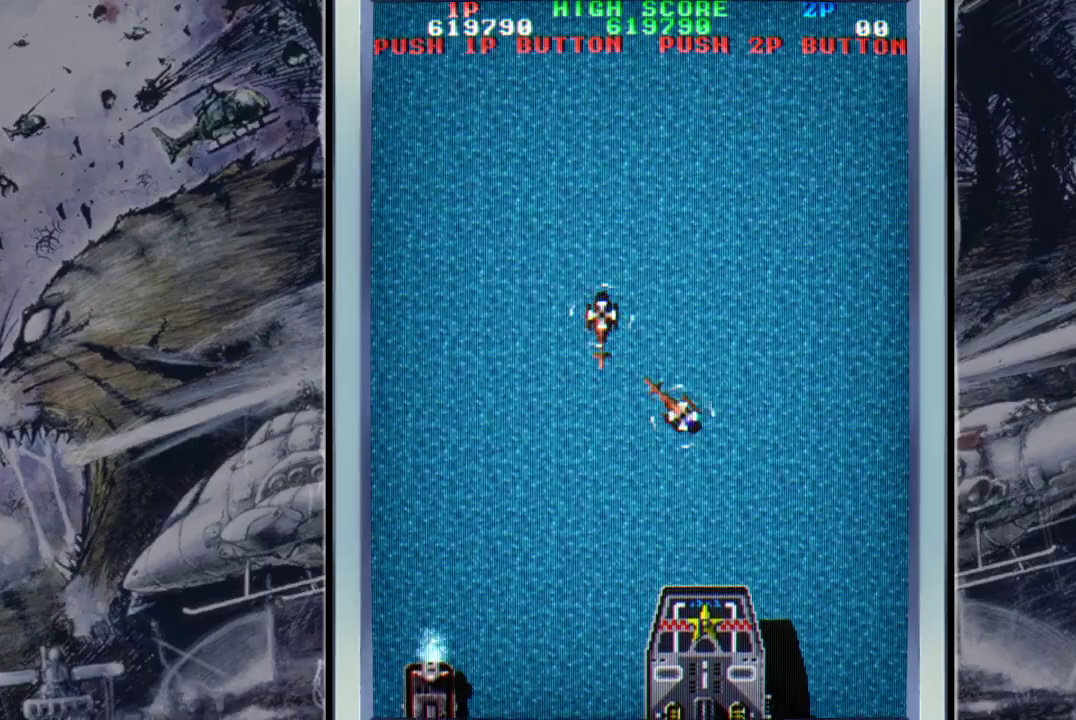
{"buttons": [], "left_stick": "right", "events": [[267, "A", "down"], [400, "A", "up"], [400, "left_stick", "right"]]}
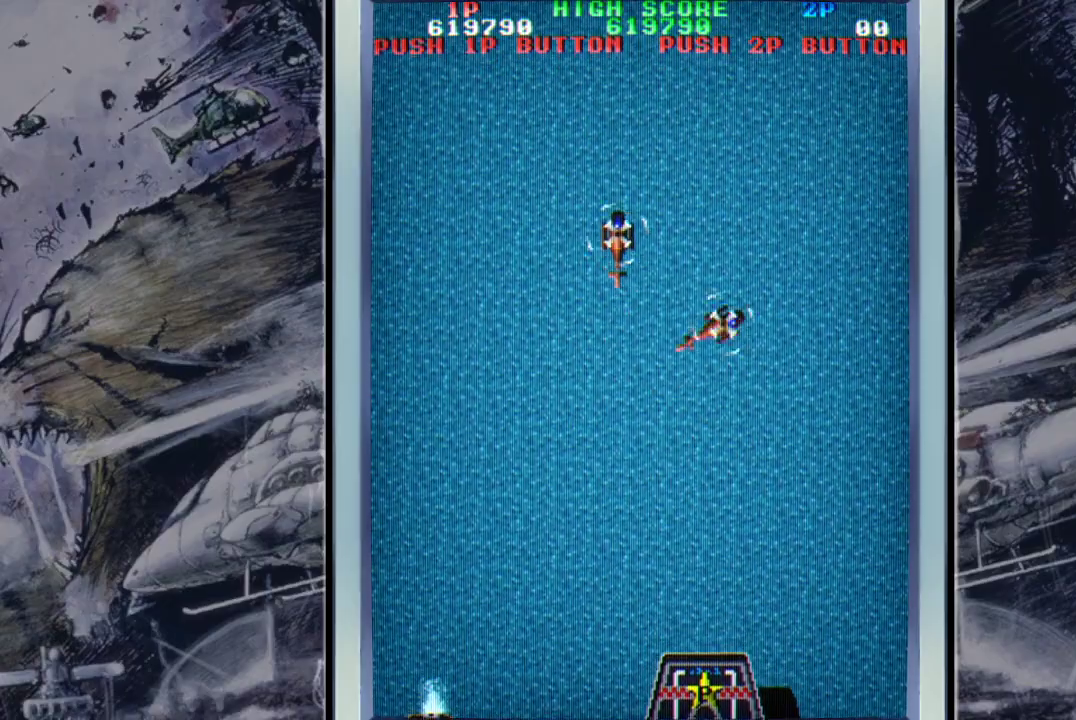
{"buttons": [], "left_stick": "center", "events": [[167, "left_stick", "center"], [267, "START", "down"], [367, "START", "up"]]}
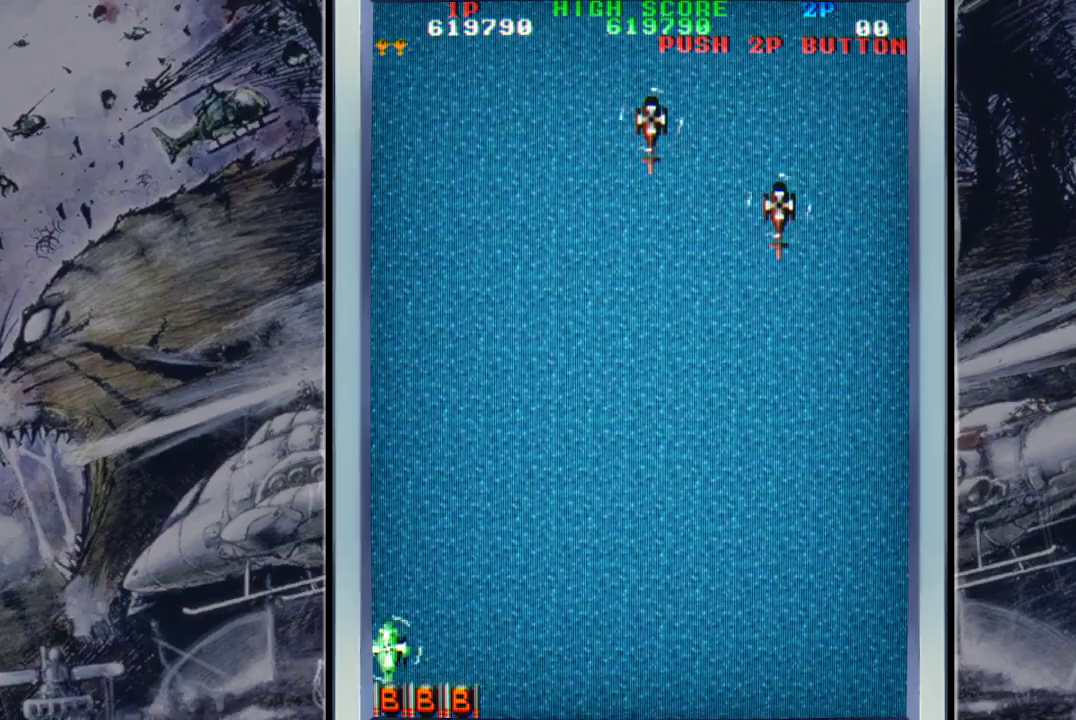
{"buttons": [], "left_stick": "up-right", "events": [[33, "left_stick", "right"], [200, "A", "down"], [300, "A", "up"], [367, "A", "down"], [400, "left_stick", "up-right"], [467, "A", "up"]]}
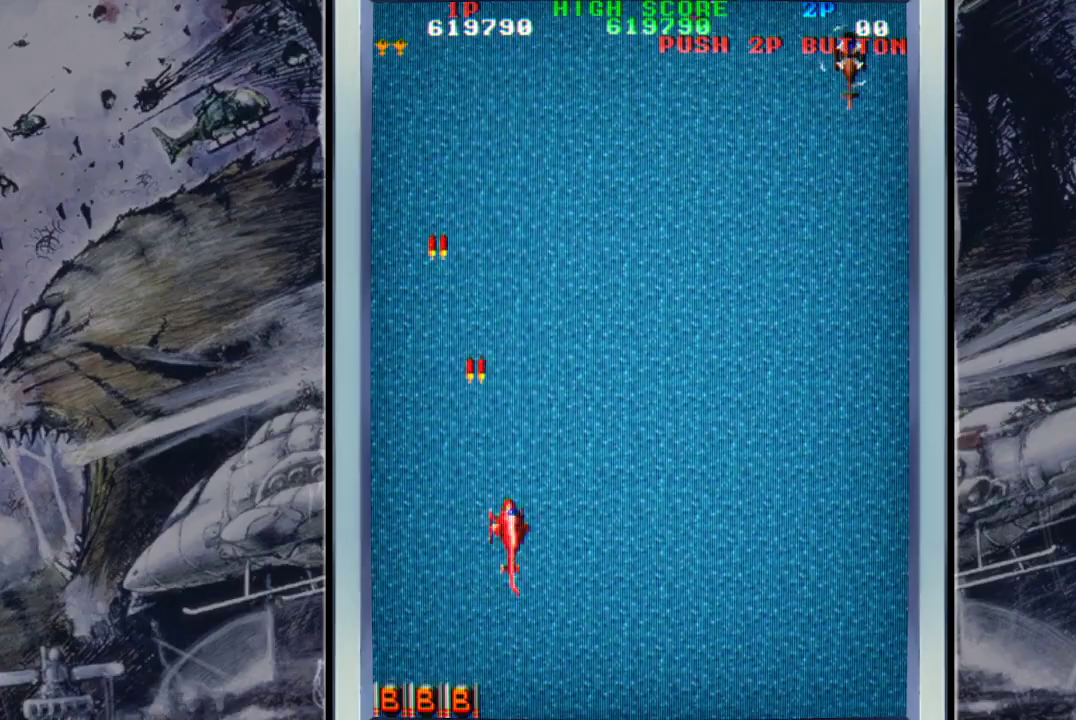
{"buttons": ["A"], "left_stick": "right", "events": [[100, "A", "down"], [133, "A", "up"], [267, "A", "down"], [333, "A", "up"], [467, "A", "down"], [500, "left_stick", "right"]]}
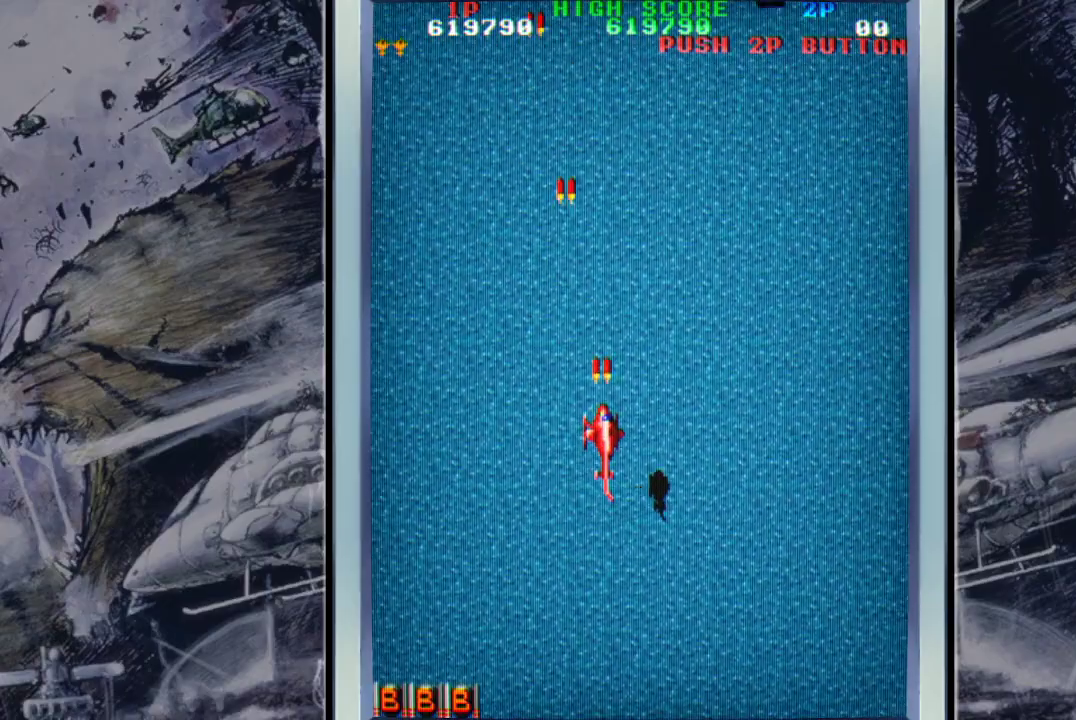
{"buttons": [], "left_stick": "right", "events": [[67, "A", "up"], [167, "A", "down"], [233, "A", "up"], [367, "A", "down"], [433, "A", "up"]]}
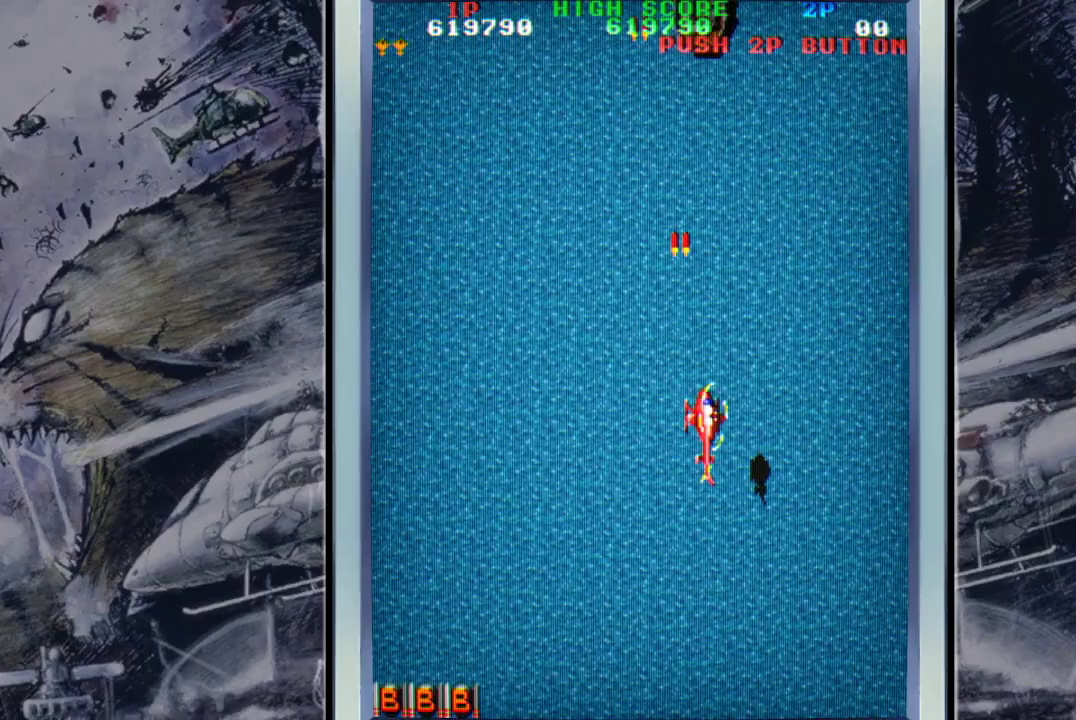
{"buttons": ["A"], "left_stick": "up", "events": [[33, "left_stick", "up-right"], [67, "A", "down"], [133, "A", "up"], [133, "left_stick", "up"], [233, "A", "down"], [333, "A", "up"], [433, "A", "down"]]}
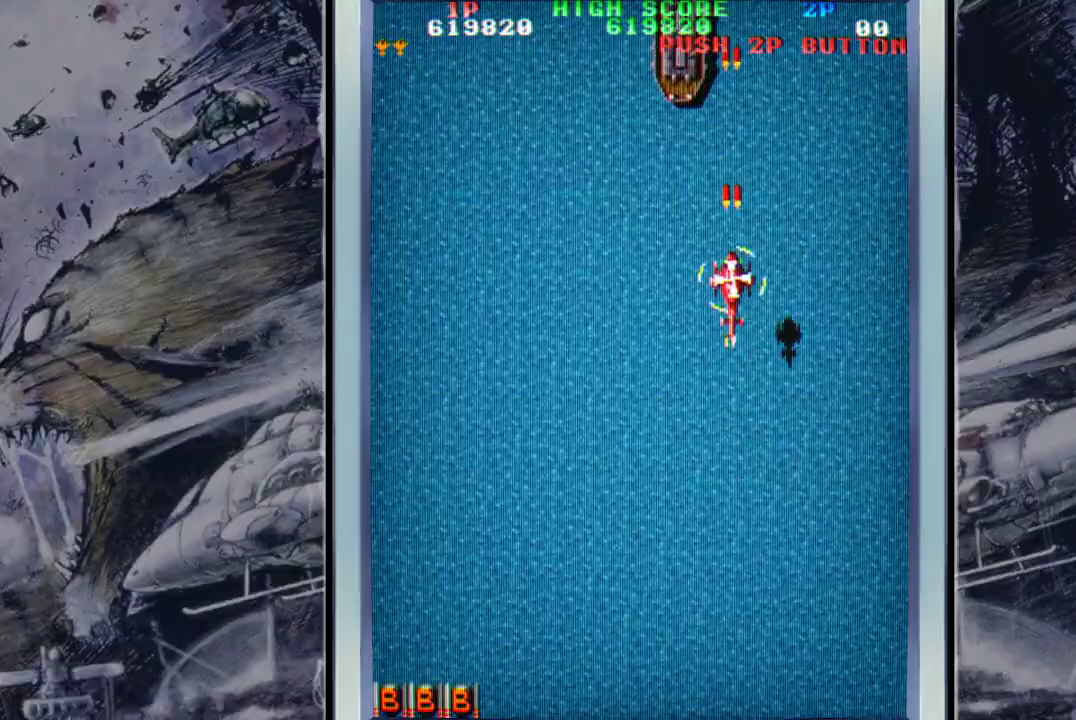
{"buttons": ["A"], "left_stick": "center", "events": [[33, "A", "up"], [67, "left_stick", "up-left"], [100, "A", "down"], [233, "A", "up"], [233, "left_stick", "center"], [300, "A", "down"], [433, "A", "up"], [500, "A", "down"]]}
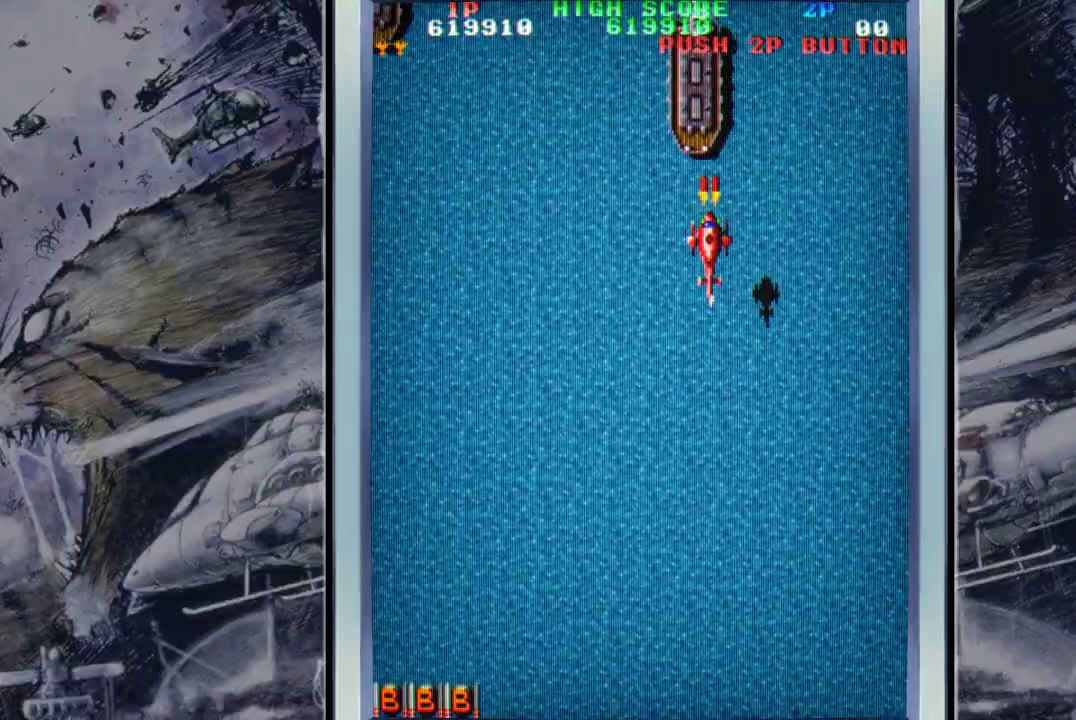
{"buttons": ["A"], "left_stick": "down", "events": [[133, "A", "up"], [167, "A", "down"], [200, "left_stick", "down"], [300, "A", "up"], [333, "A", "down"], [467, "A", "up"], [500, "A", "down"]]}
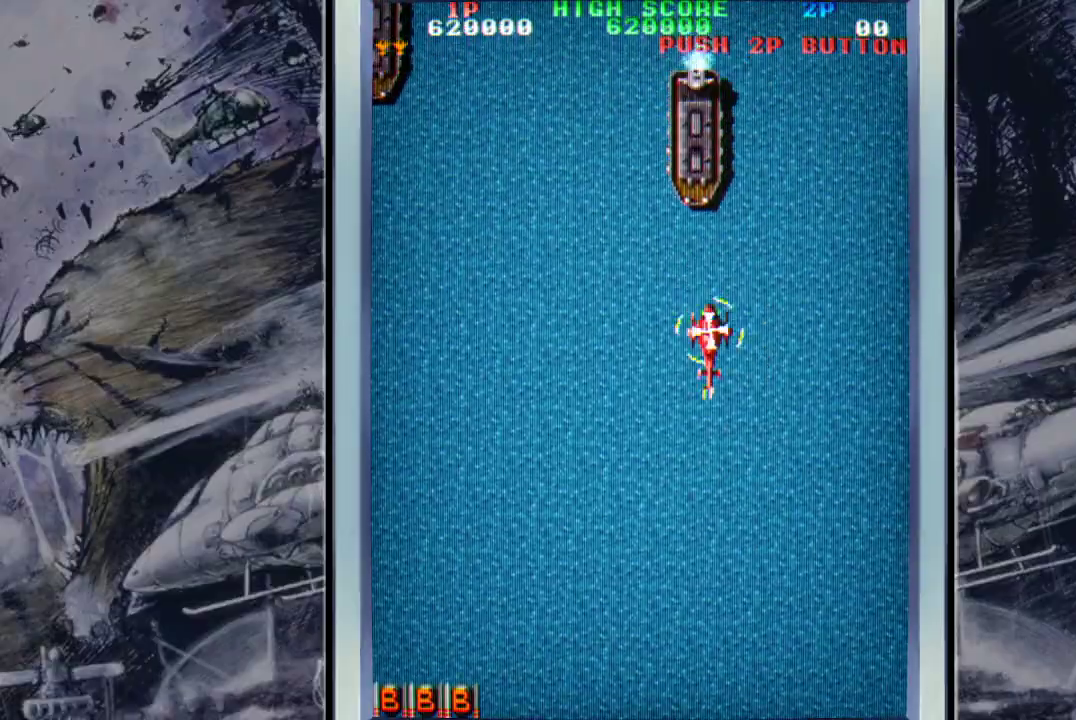
{"buttons": [], "left_stick": "down", "events": [[167, "A", "up"], [233, "A", "down"], [333, "A", "up"], [400, "A", "down"], [500, "A", "up"]]}
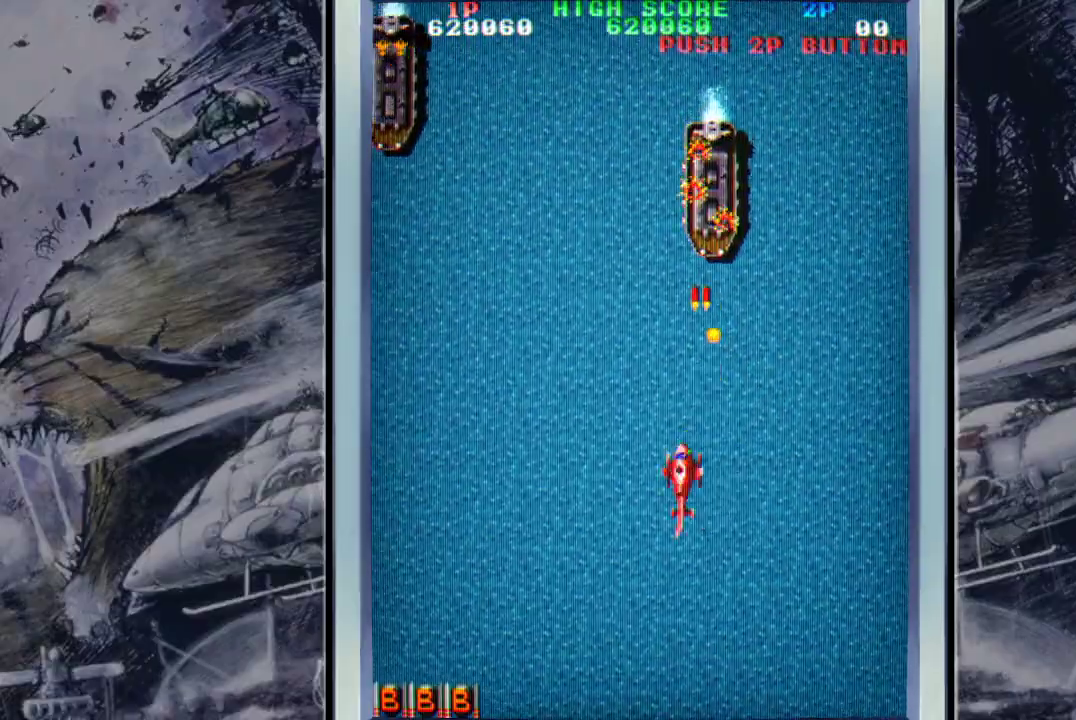
{"buttons": ["A"], "left_stick": "left", "events": [[67, "A", "down"], [67, "left_stick", "down-left"], [200, "A", "up"], [267, "A", "down"], [300, "left_stick", "left"], [400, "A", "up"], [467, "A", "down"]]}
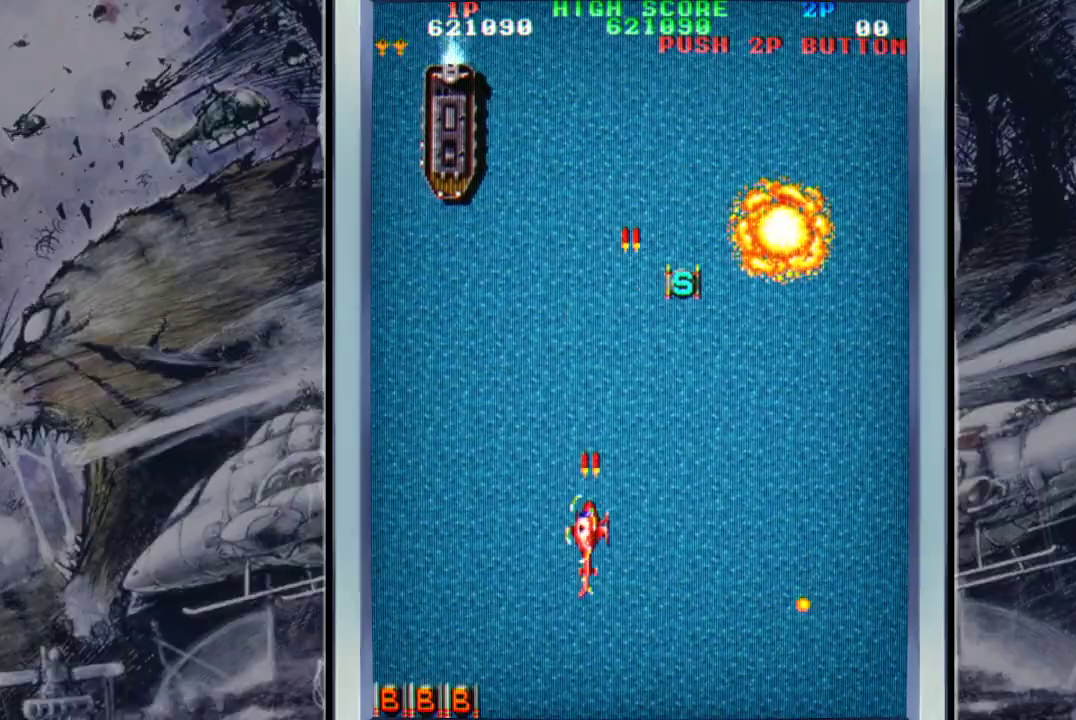
{"buttons": [], "left_stick": "up-right", "events": [[133, "A", "up"], [133, "left_stick", "up-right"], [167, "A", "down"], [333, "A", "up"], [367, "A", "down"], [467, "A", "up"]]}
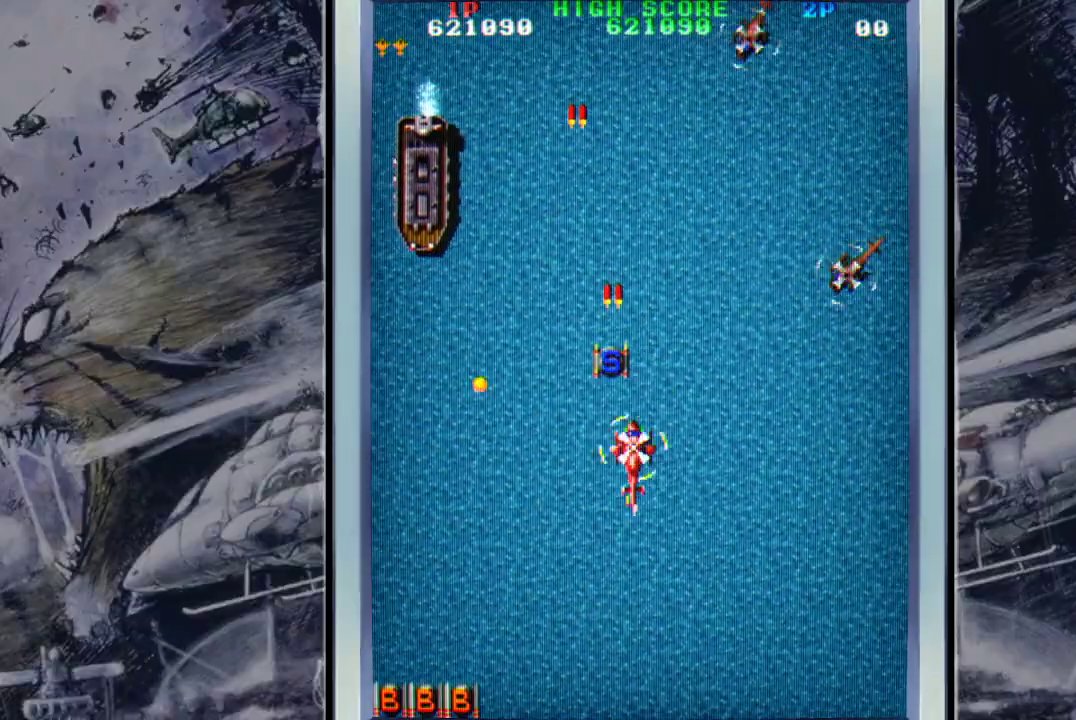
{"buttons": ["A"], "left_stick": "up-right", "events": [[67, "A", "down"], [133, "left_stick", "up-left"], [167, "A", "up"], [267, "A", "down"], [367, "A", "up"], [367, "left_stick", "up"], [433, "A", "down"], [467, "left_stick", "up-right"]]}
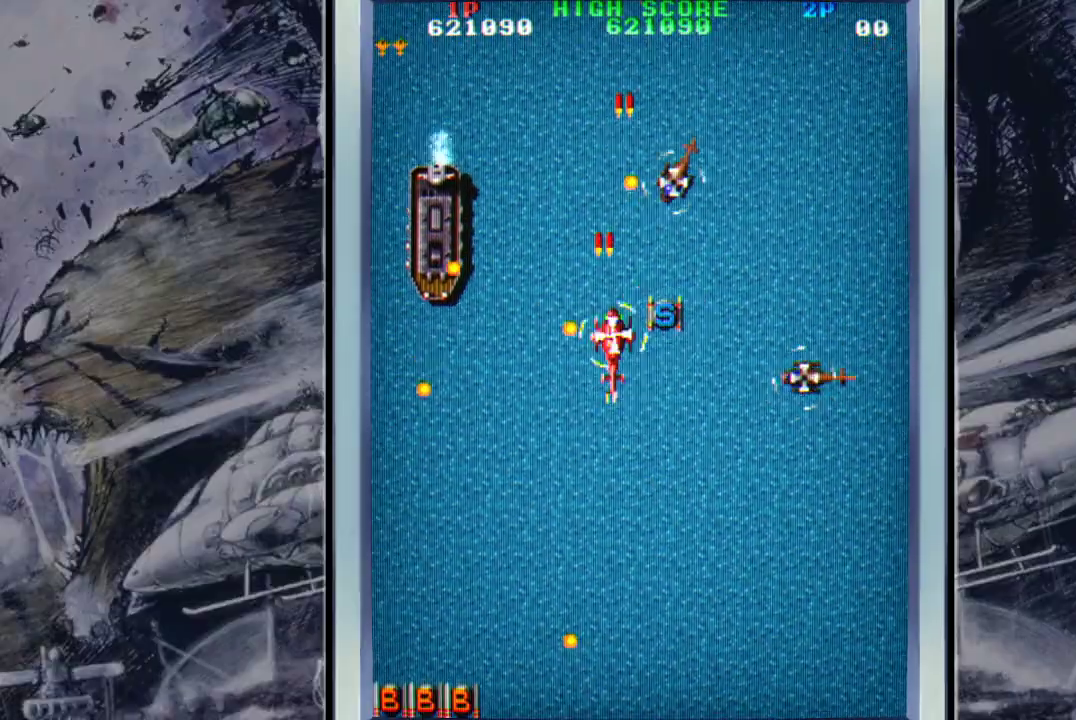
{"buttons": ["A"], "left_stick": "up-right", "events": [[33, "A", "up"], [200, "left_stick", "down-right"], [433, "A", "down"], [500, "left_stick", "up-right"]]}
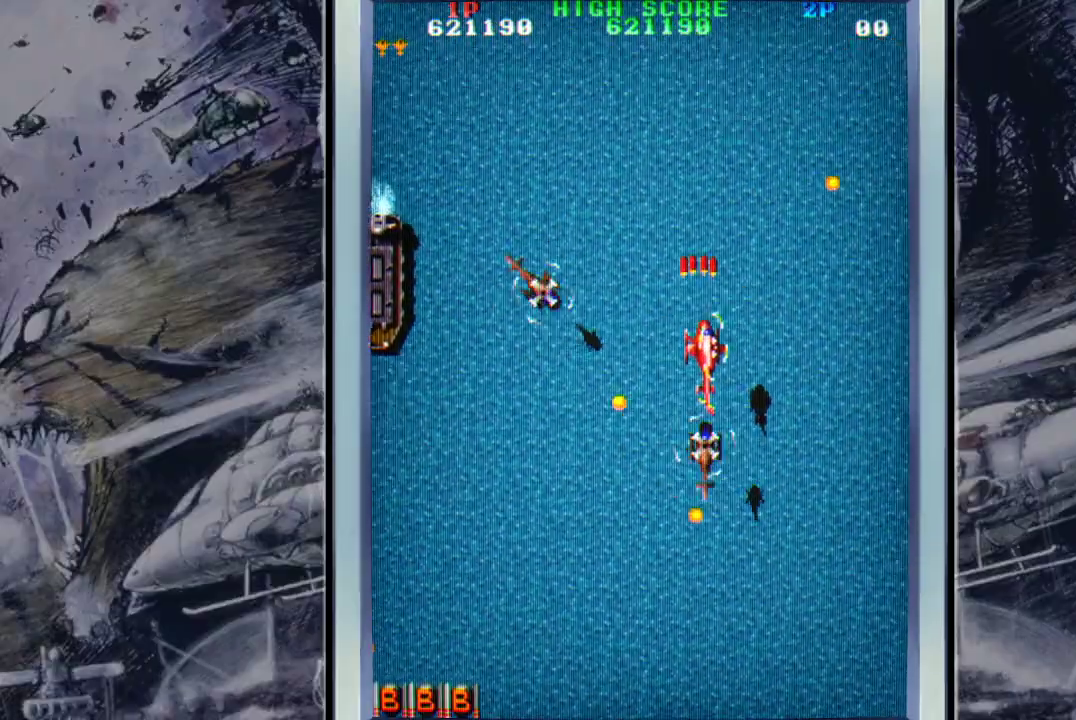
{"buttons": ["A"], "left_stick": "down-right", "events": [[67, "A", "up"], [133, "A", "down"], [167, "left_stick", "right"], [233, "A", "up"], [267, "left_stick", "down-right"], [300, "A", "down"], [433, "A", "up"], [500, "A", "down"]]}